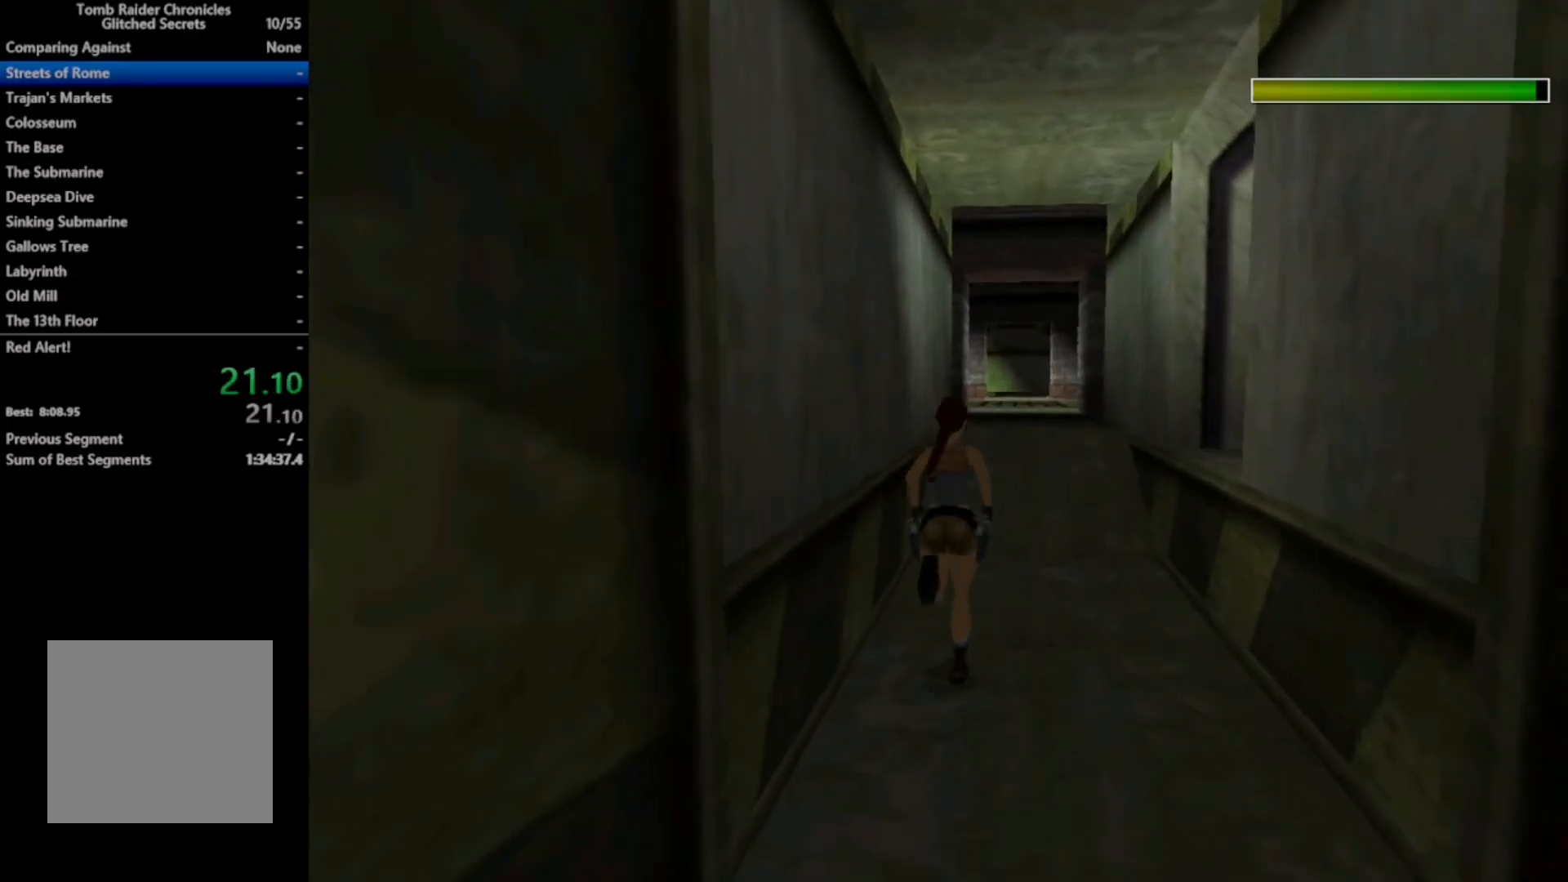
Gameplay with a controller (Xbox layout); each line is a JSON object with the inputs held at the frame after it. "events" lists button and stick changes between this image and that frame as [ms after this image, input, new state], when the widget could be followed in between. Not read: left_stick.
{"buttons": ["R2", "DPAD_UP", "DPAD_RIGHT"], "right_stick": "center", "events": [[33, "R2", "up"], [400, "R2", "down"], [467, "DPAD_RIGHT", "down"]]}
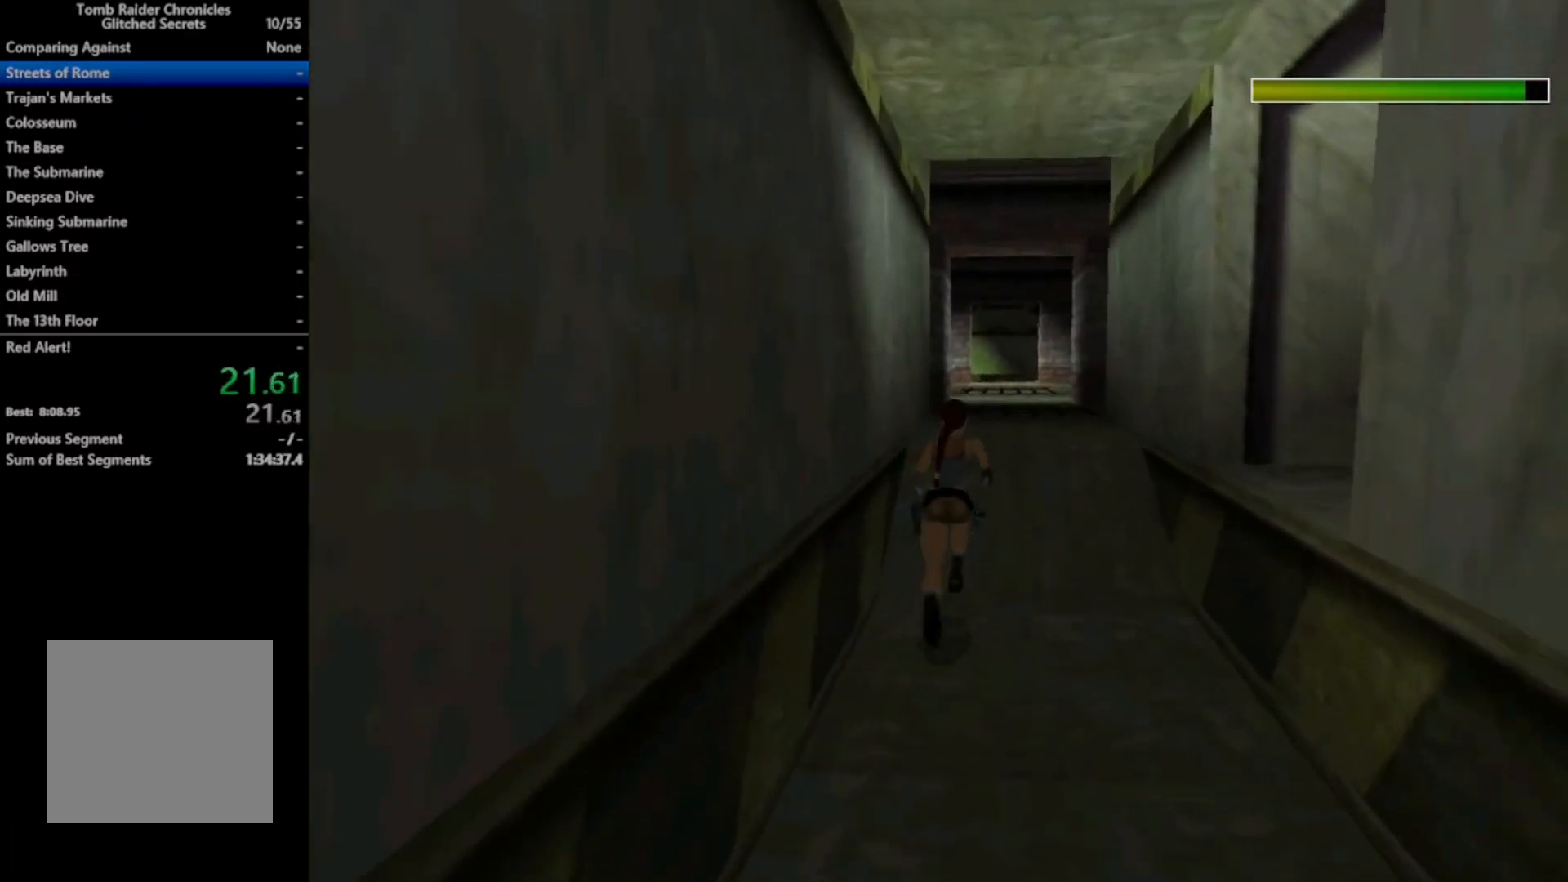
{"buttons": ["R2", "DPAD_UP"], "right_stick": "center", "events": [[67, "DPAD_RIGHT", "up"]]}
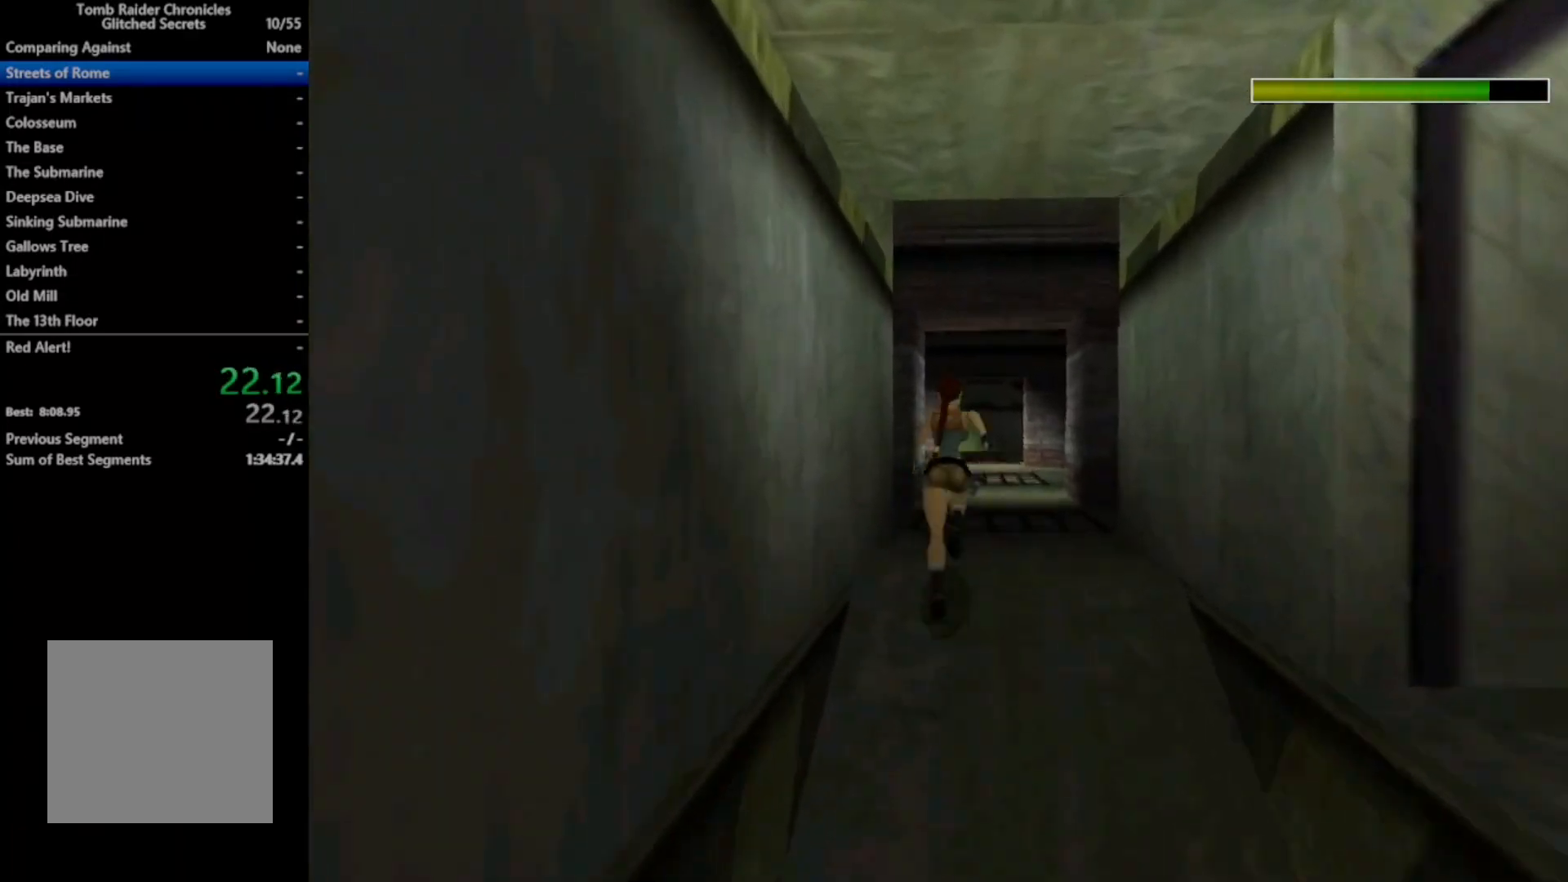
{"buttons": ["R2", "DPAD_UP"], "right_stick": "center", "events": []}
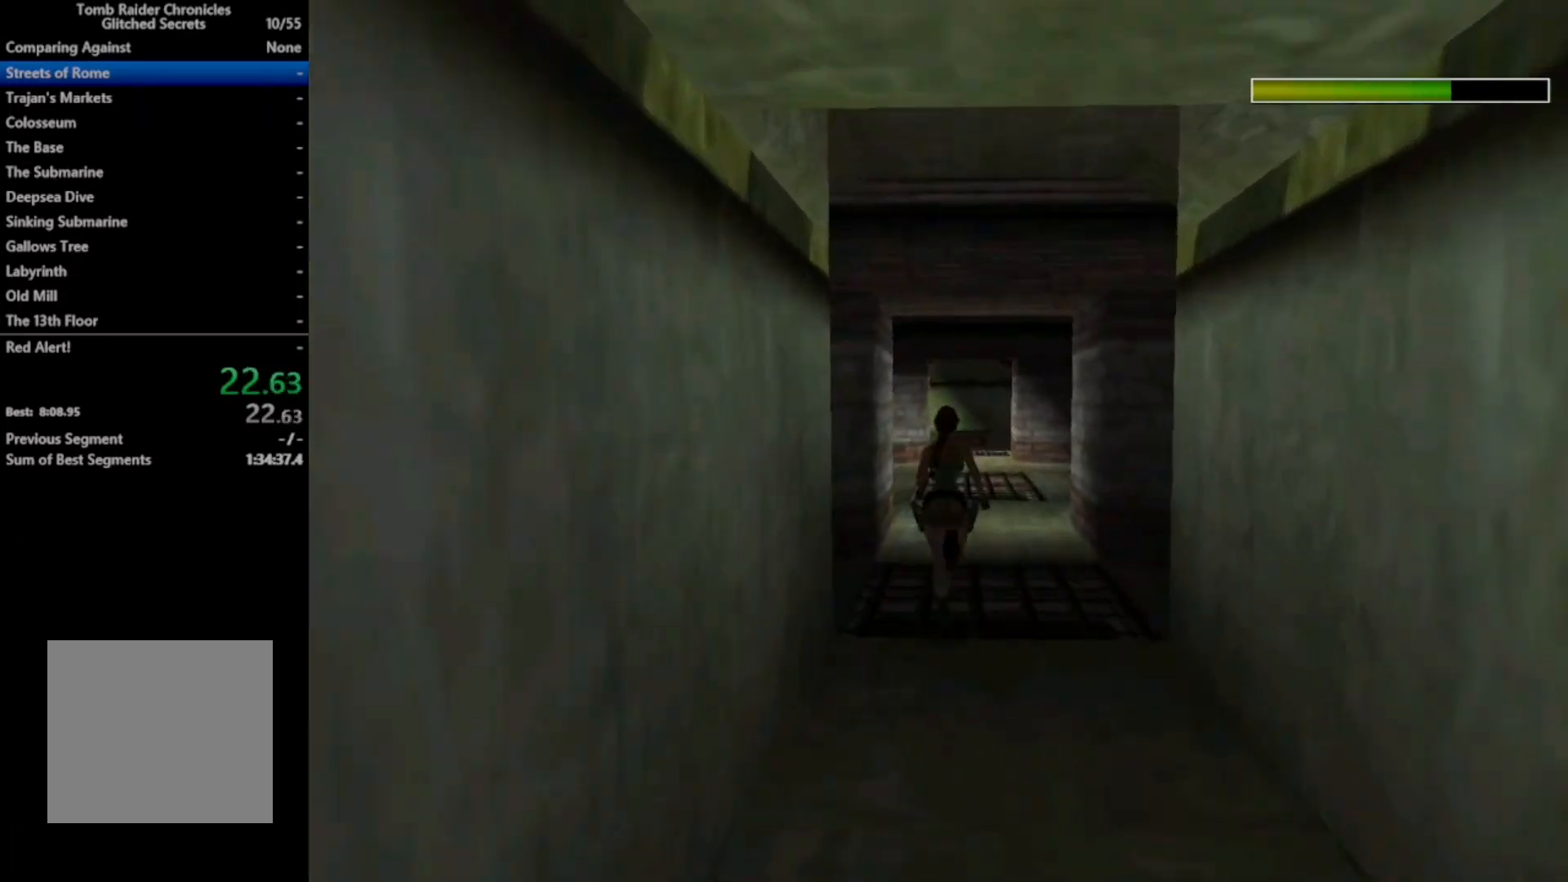
{"buttons": ["R2", "DPAD_UP"], "right_stick": "center", "events": []}
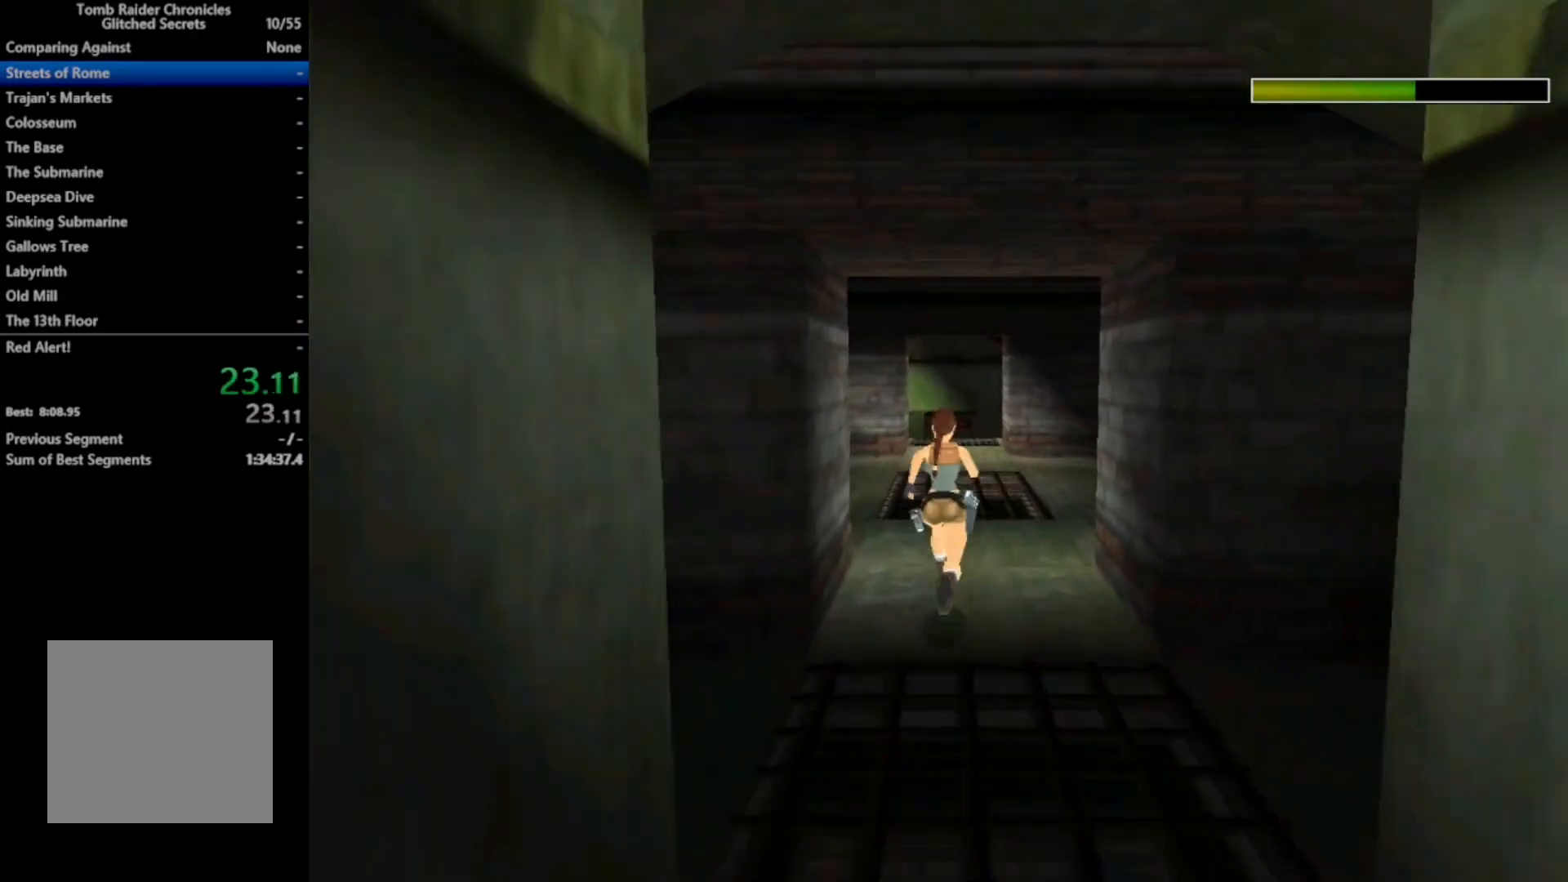
{"buttons": ["R2", "DPAD_UP"], "right_stick": "center", "events": []}
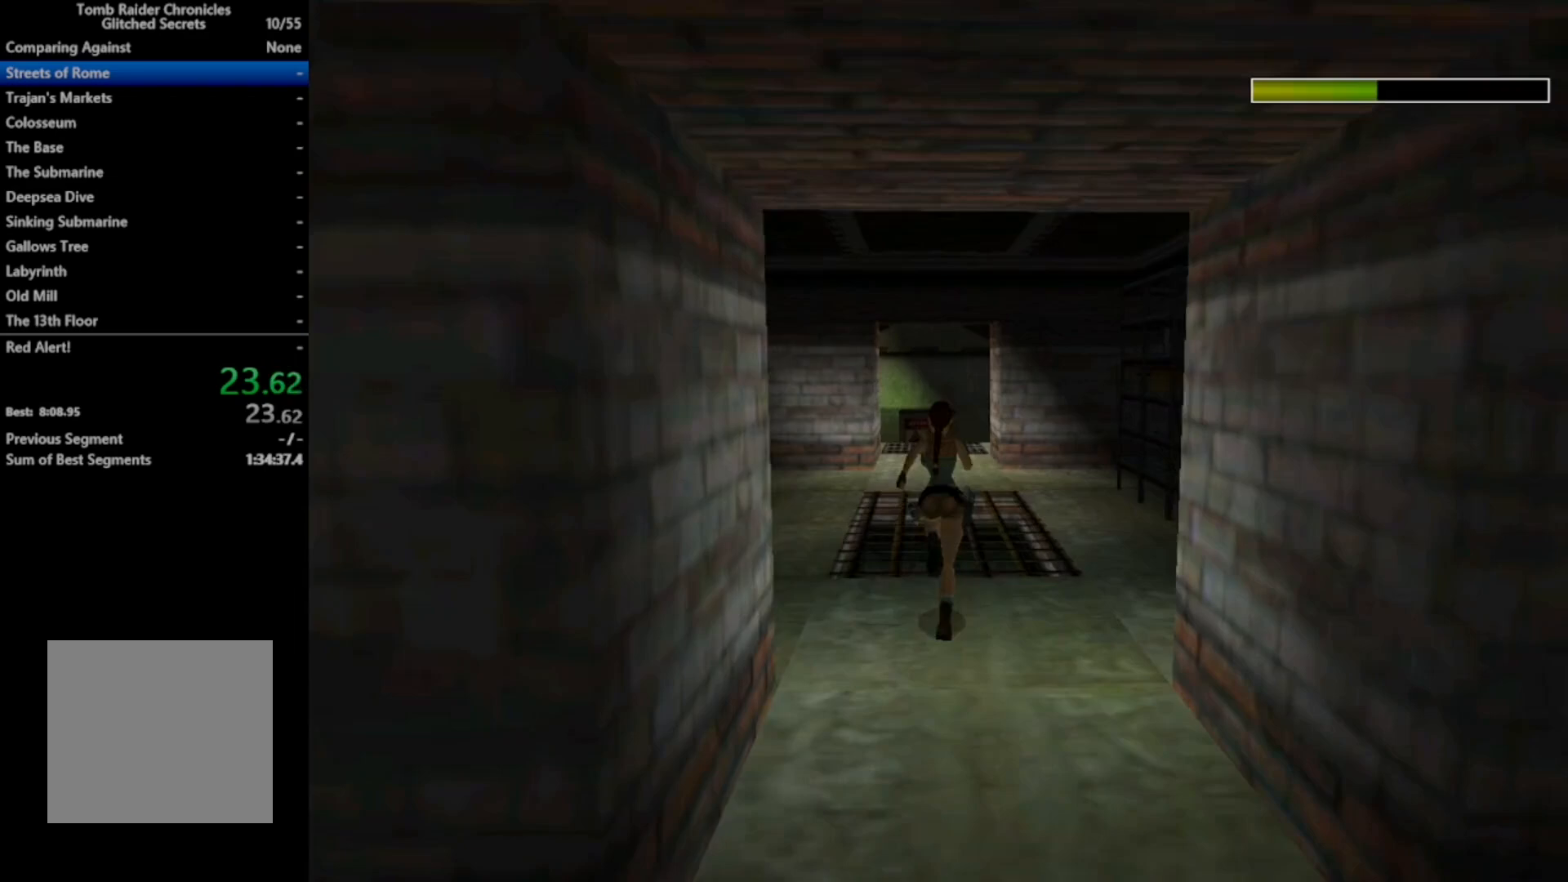
{"buttons": ["X", "R2", "DPAD_UP"], "right_stick": "center", "events": [[100, "X", "down"]]}
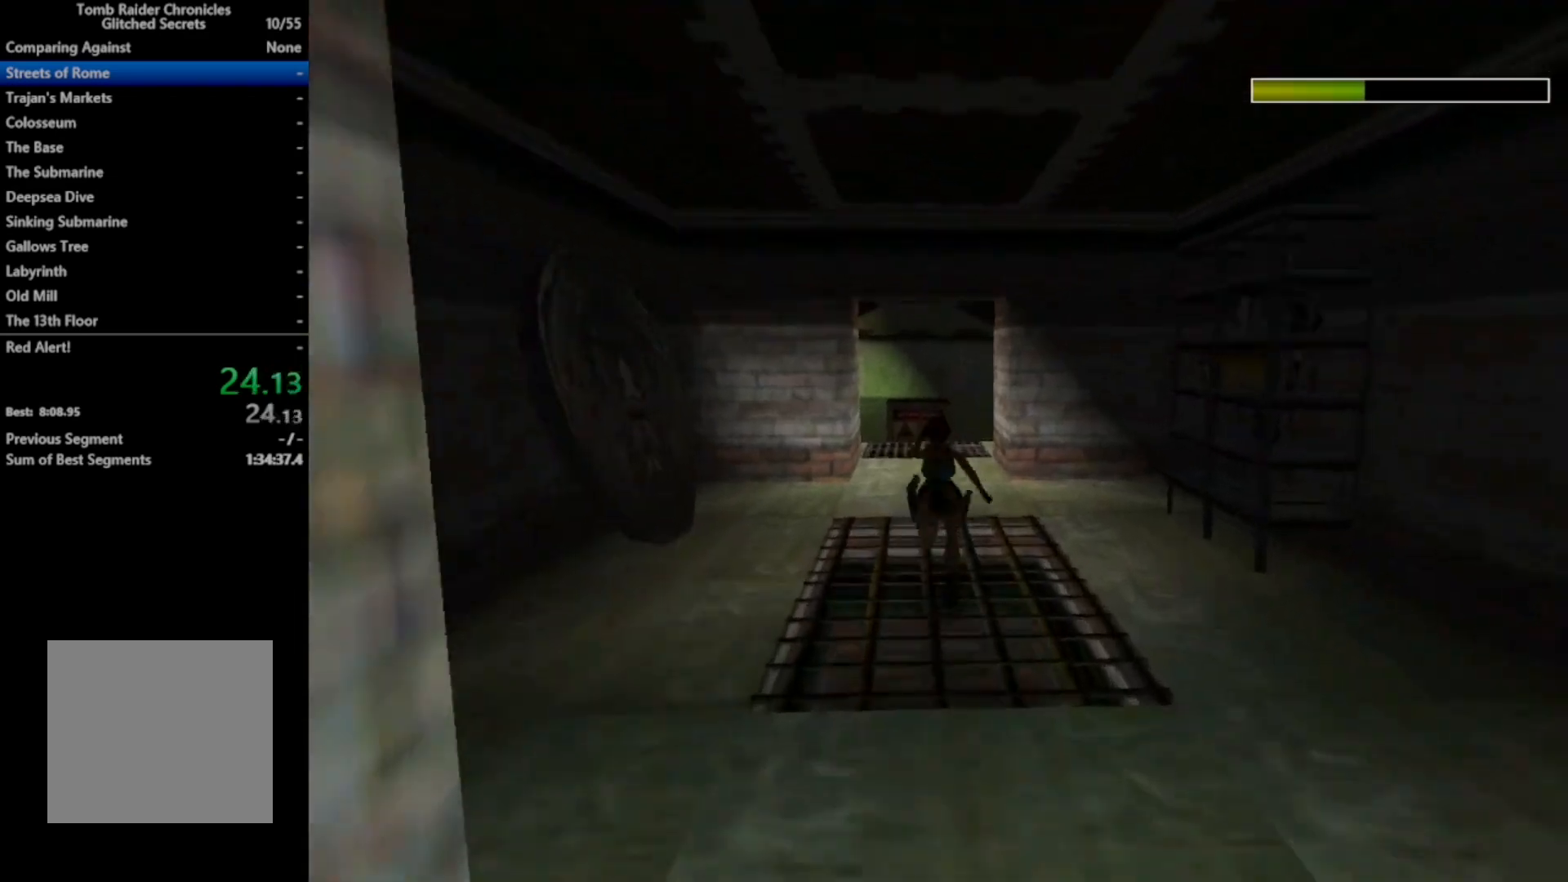
{"buttons": ["X", "R2", "DPAD_UP"], "right_stick": "center", "events": []}
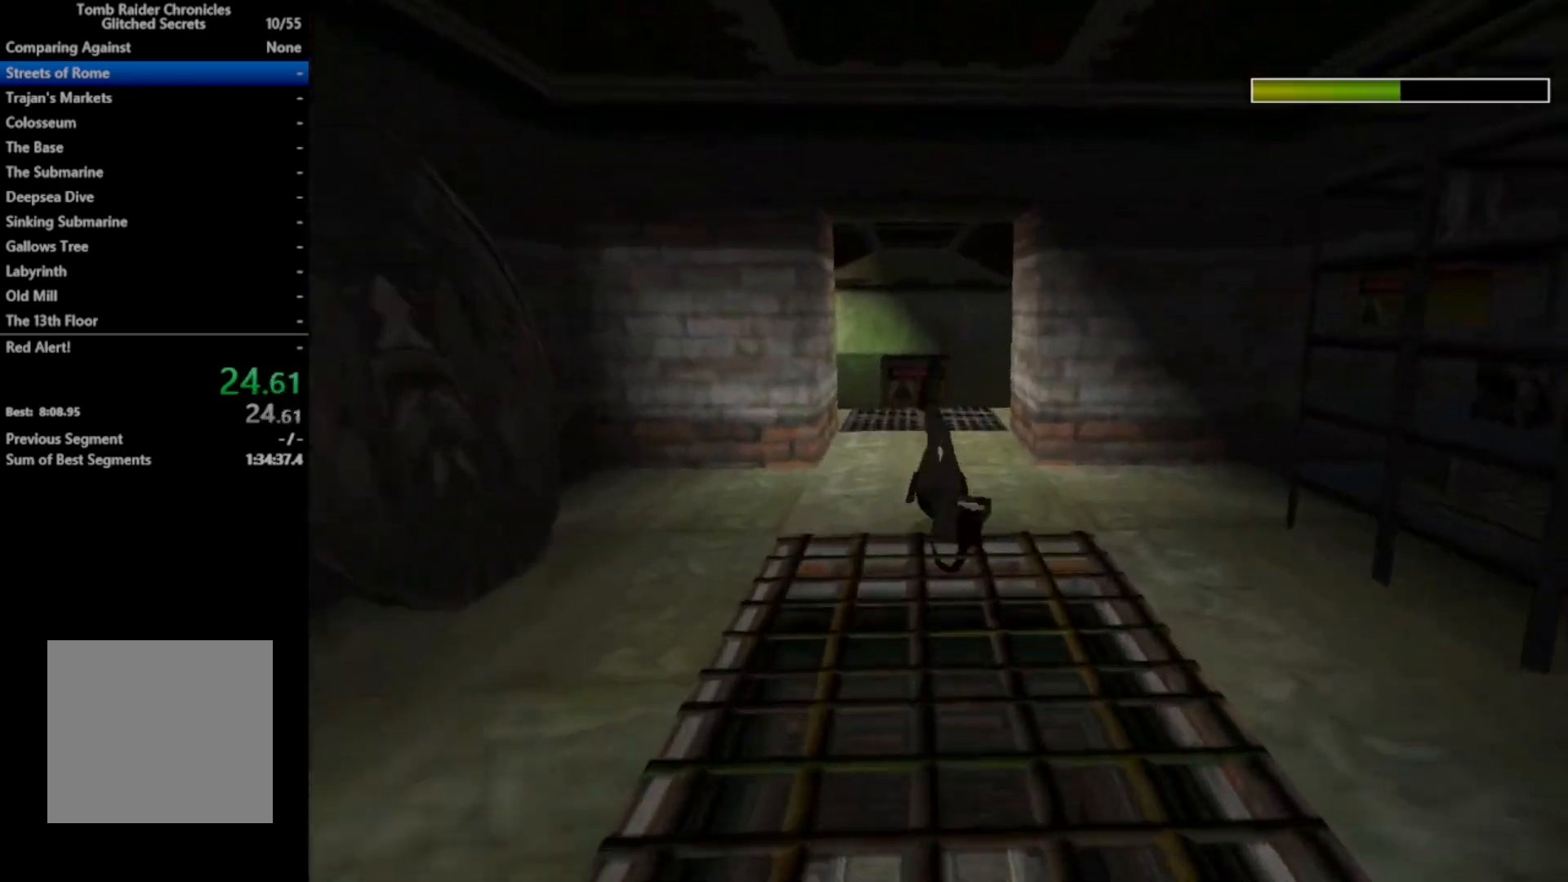
{"buttons": ["DPAD_UP"], "right_stick": "center", "events": [[33, "R2", "up"], [33, "X", "up"]]}
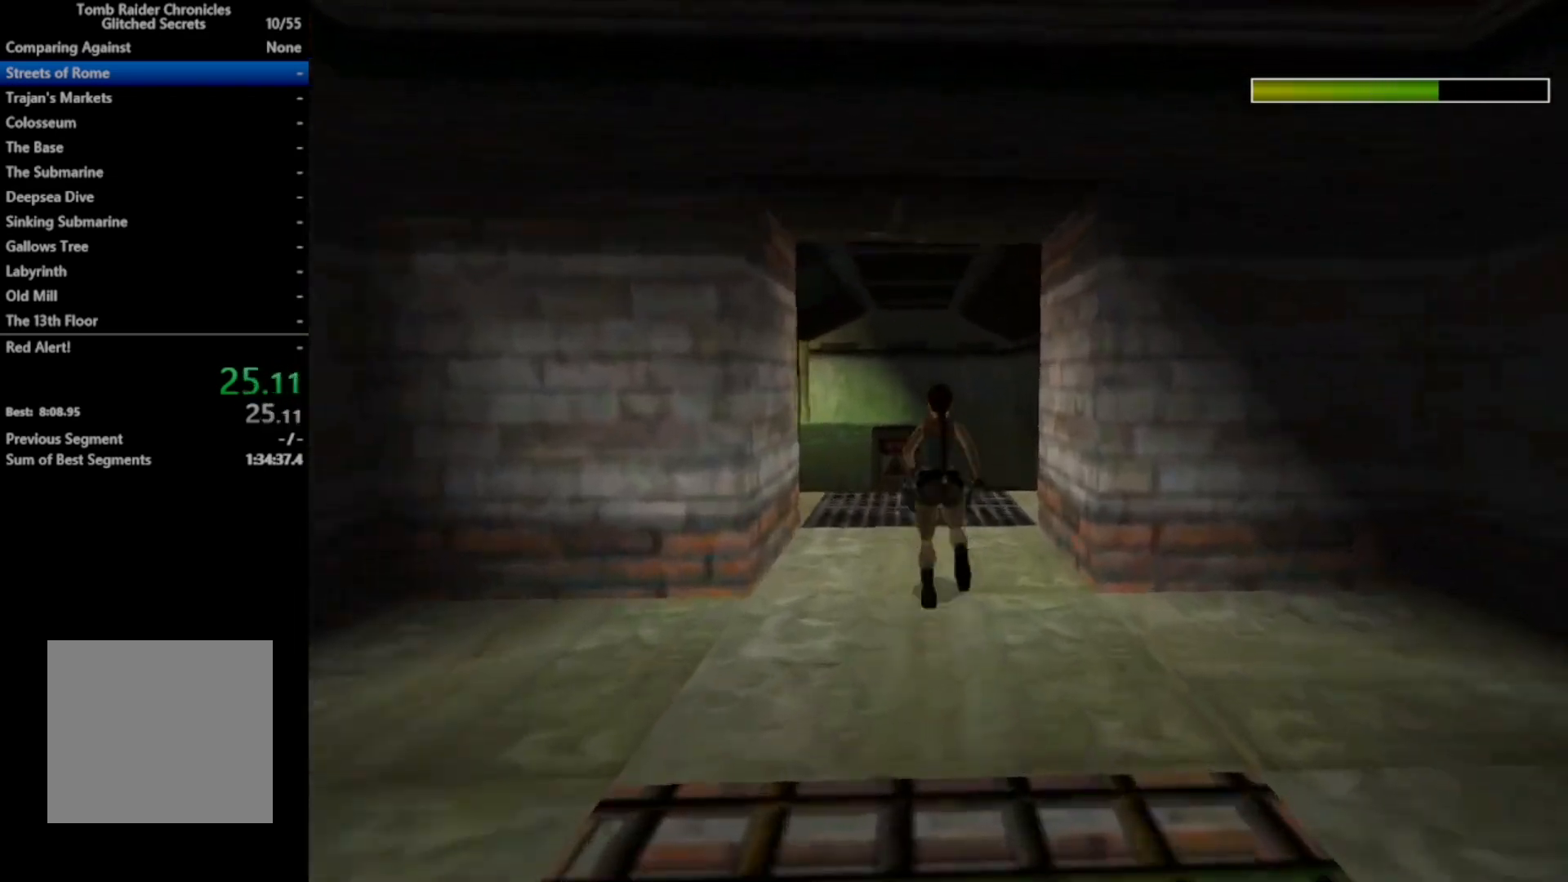
{"buttons": ["DPAD_UP", "DPAD_RIGHT"], "right_stick": "center", "events": [[200, "DPAD_RIGHT", "down"]]}
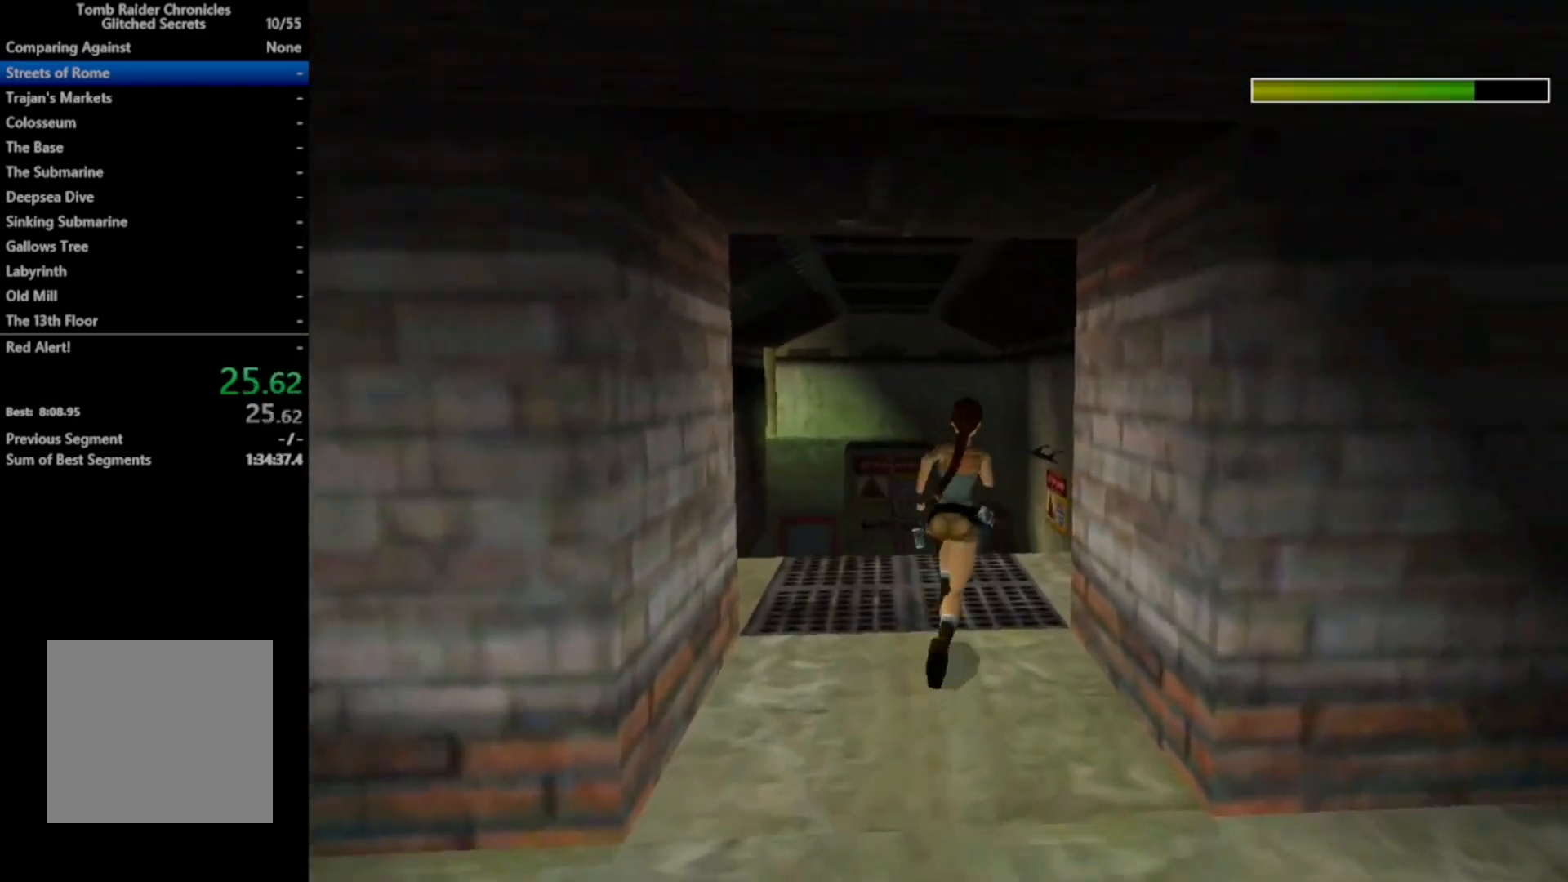
{"buttons": ["B"], "right_stick": "center", "events": [[67, "DPAD_RIGHT", "up"], [233, "DPAD_RIGHT", "down"], [433, "B", "down"], [433, "DPAD_RIGHT", "up"], [467, "DPAD_UP", "up"]]}
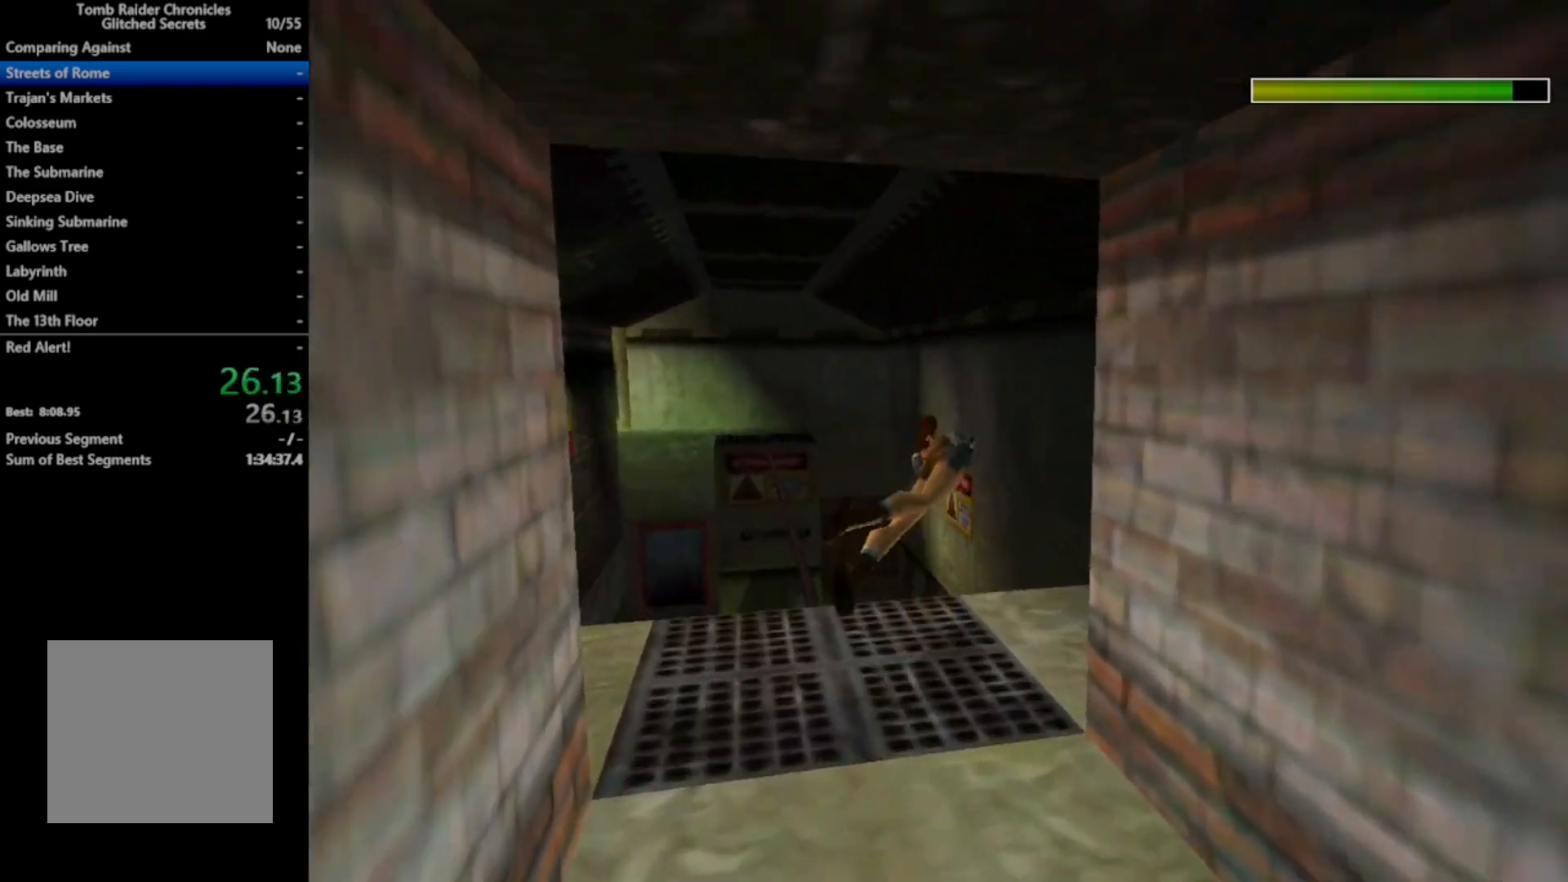
{"buttons": [], "right_stick": "center", "events": [[100, "B", "up"]]}
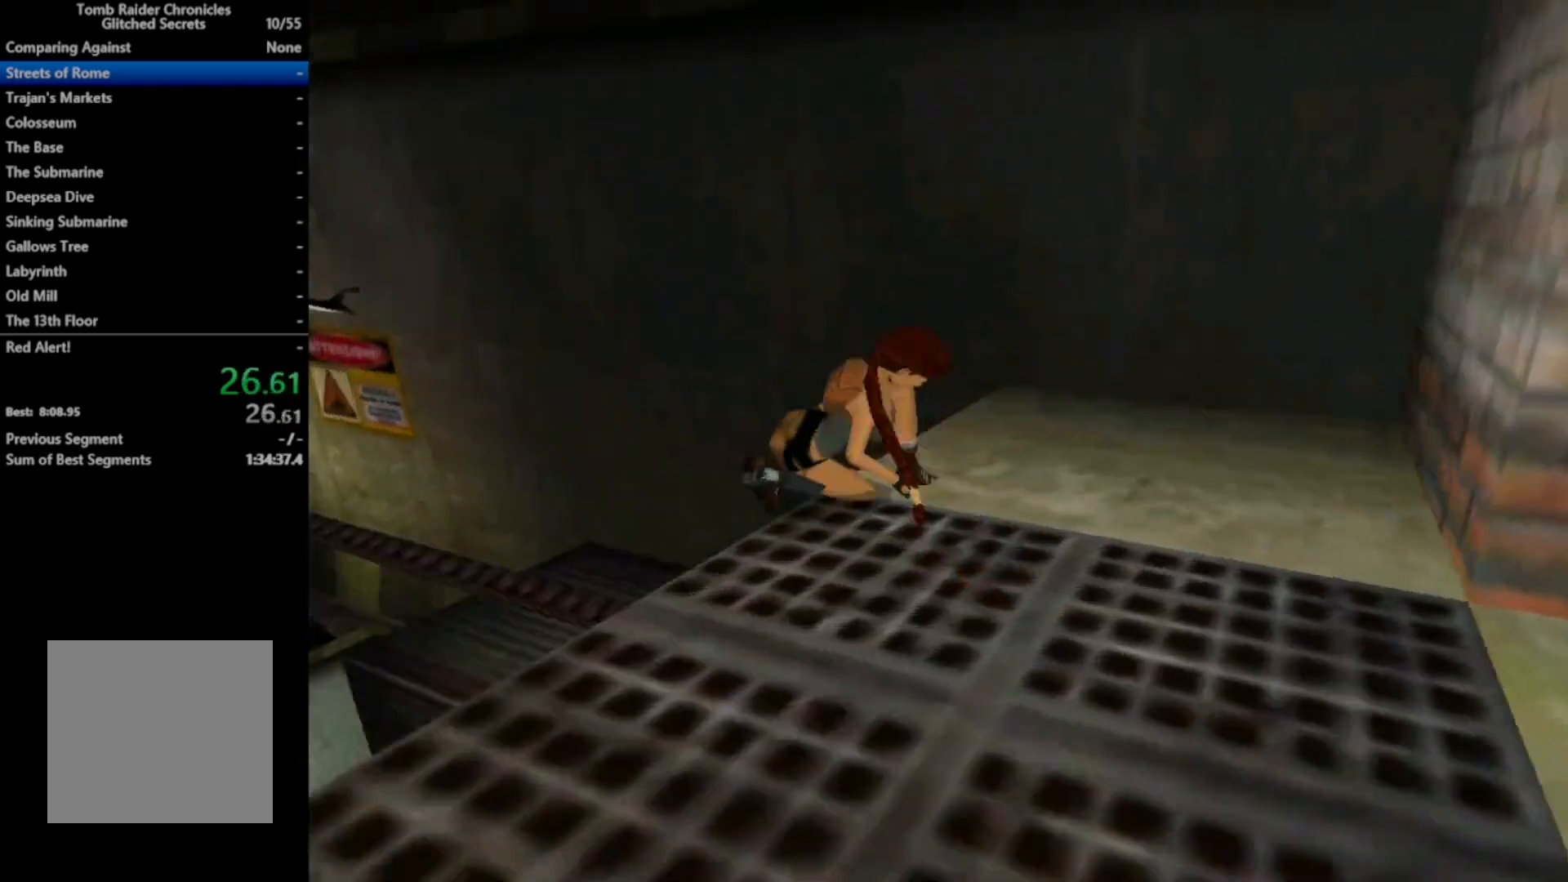
{"buttons": [], "right_stick": "center", "events": []}
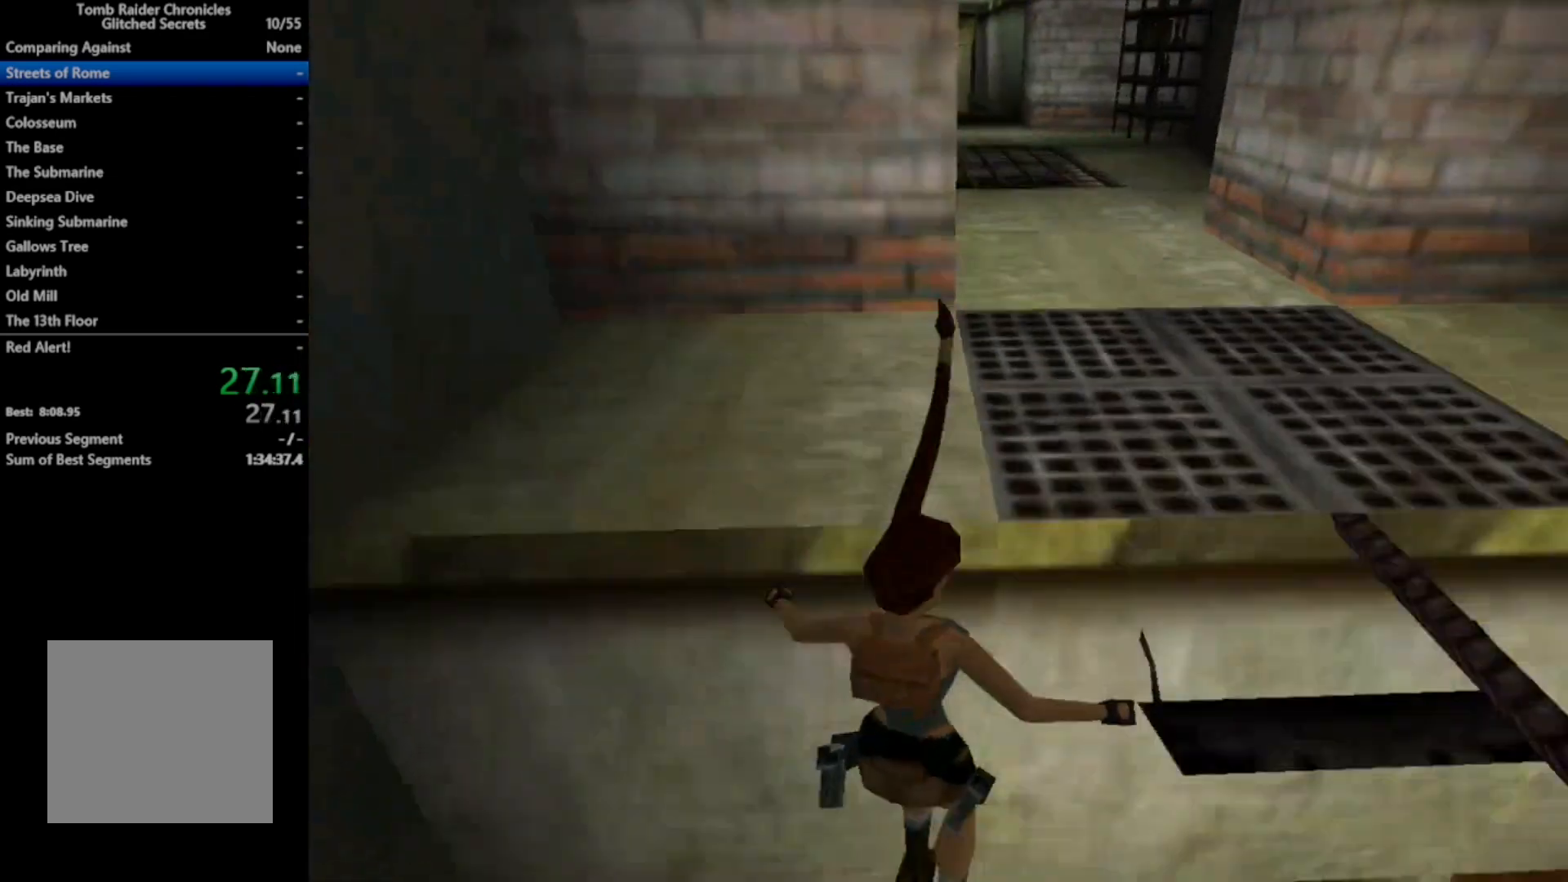
{"buttons": ["DPAD_UP", "DPAD_RIGHT"], "right_stick": "center", "events": [[67, "DPAD_RIGHT", "down"], [67, "DPAD_UP", "down"]]}
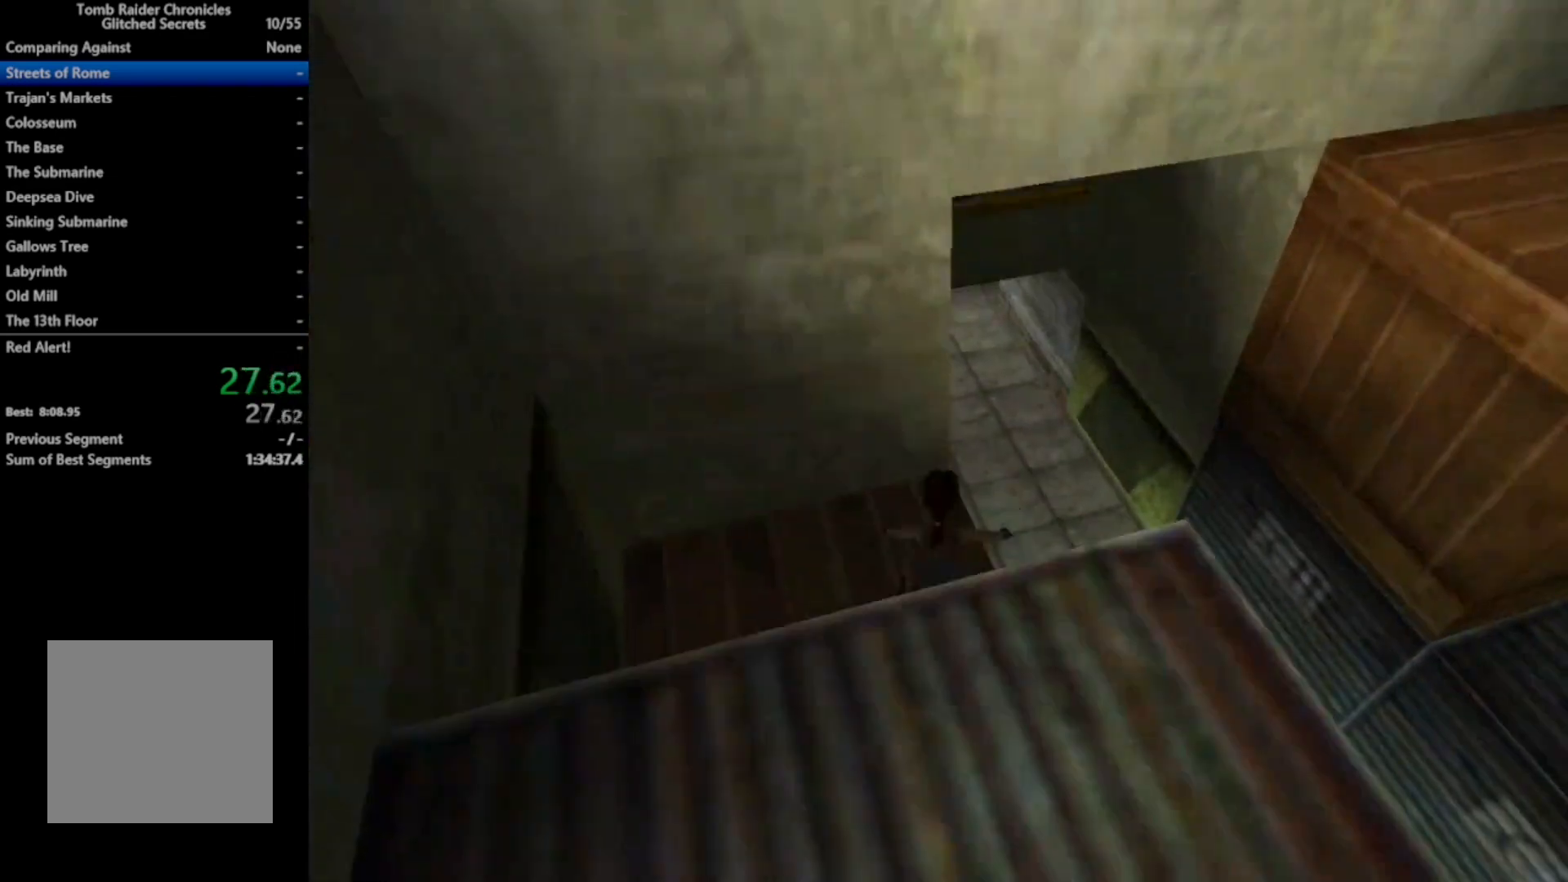
{"buttons": ["DPAD_UP", "DPAD_LEFT"], "right_stick": "center", "events": [[367, "B", "down"], [400, "DPAD_RIGHT", "up"], [433, "B", "up"], [433, "DPAD_LEFT", "down"]]}
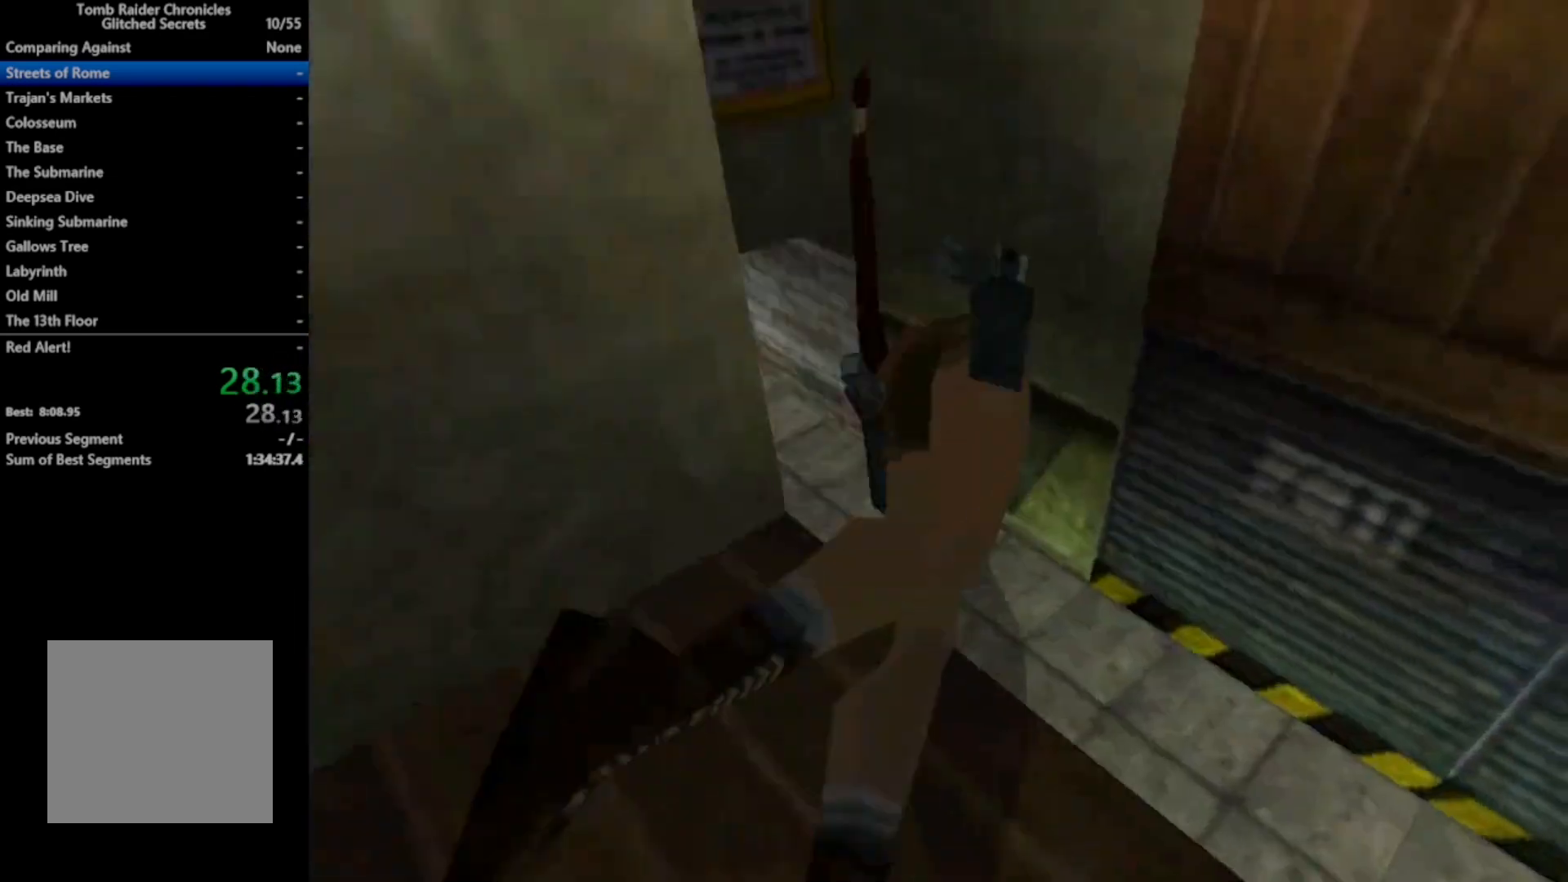
{"buttons": ["DPAD_UP", "DPAD_LEFT"], "right_stick": "center", "events": []}
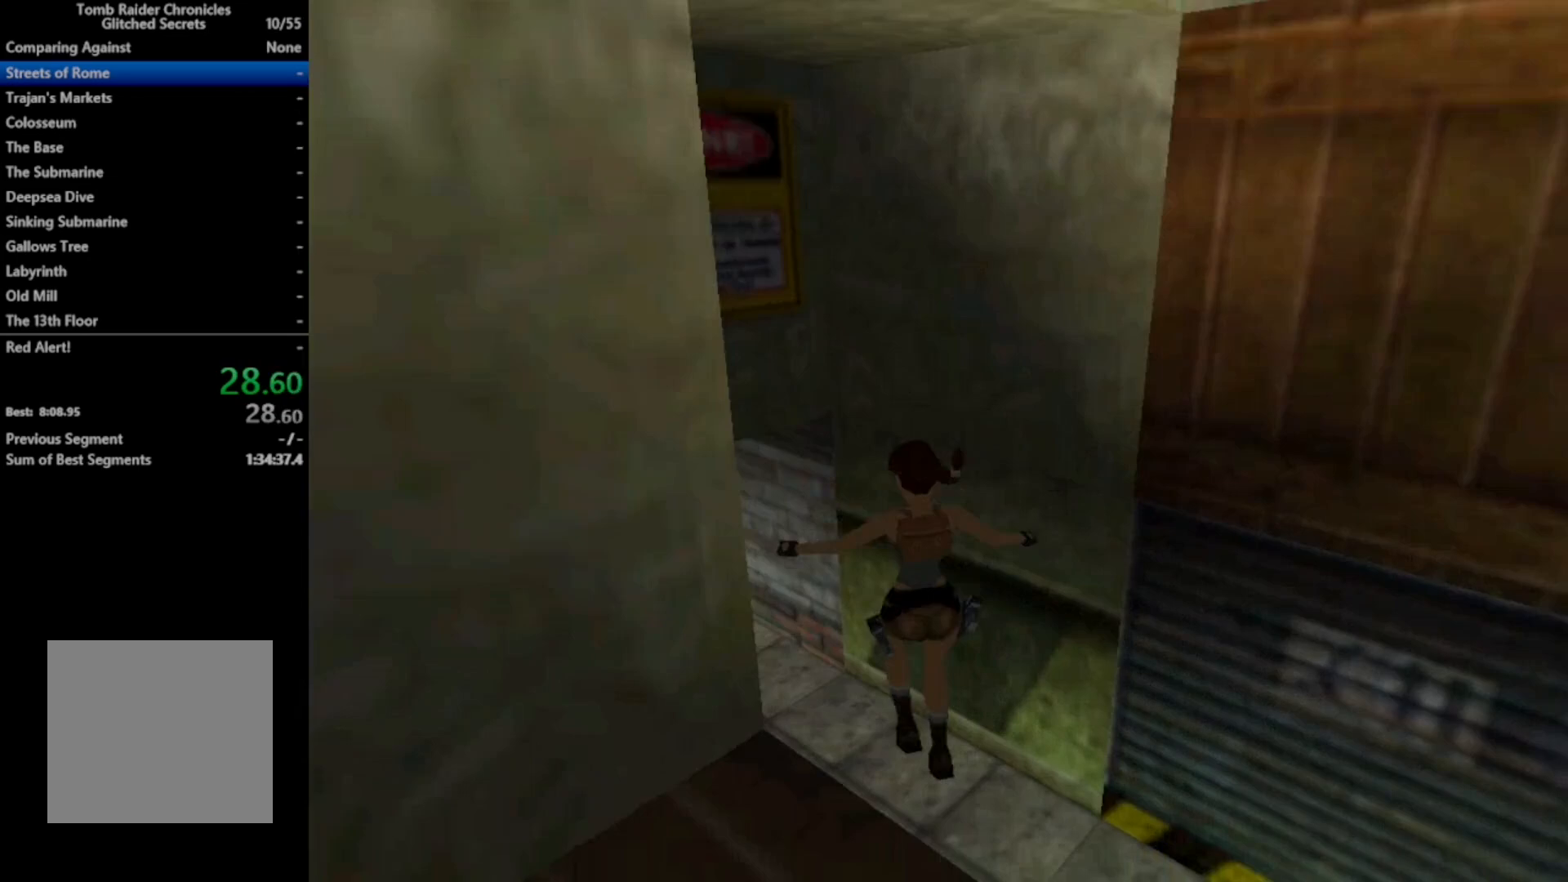
{"buttons": ["DPAD_UP", "DPAD_LEFT"], "right_stick": "center", "events": []}
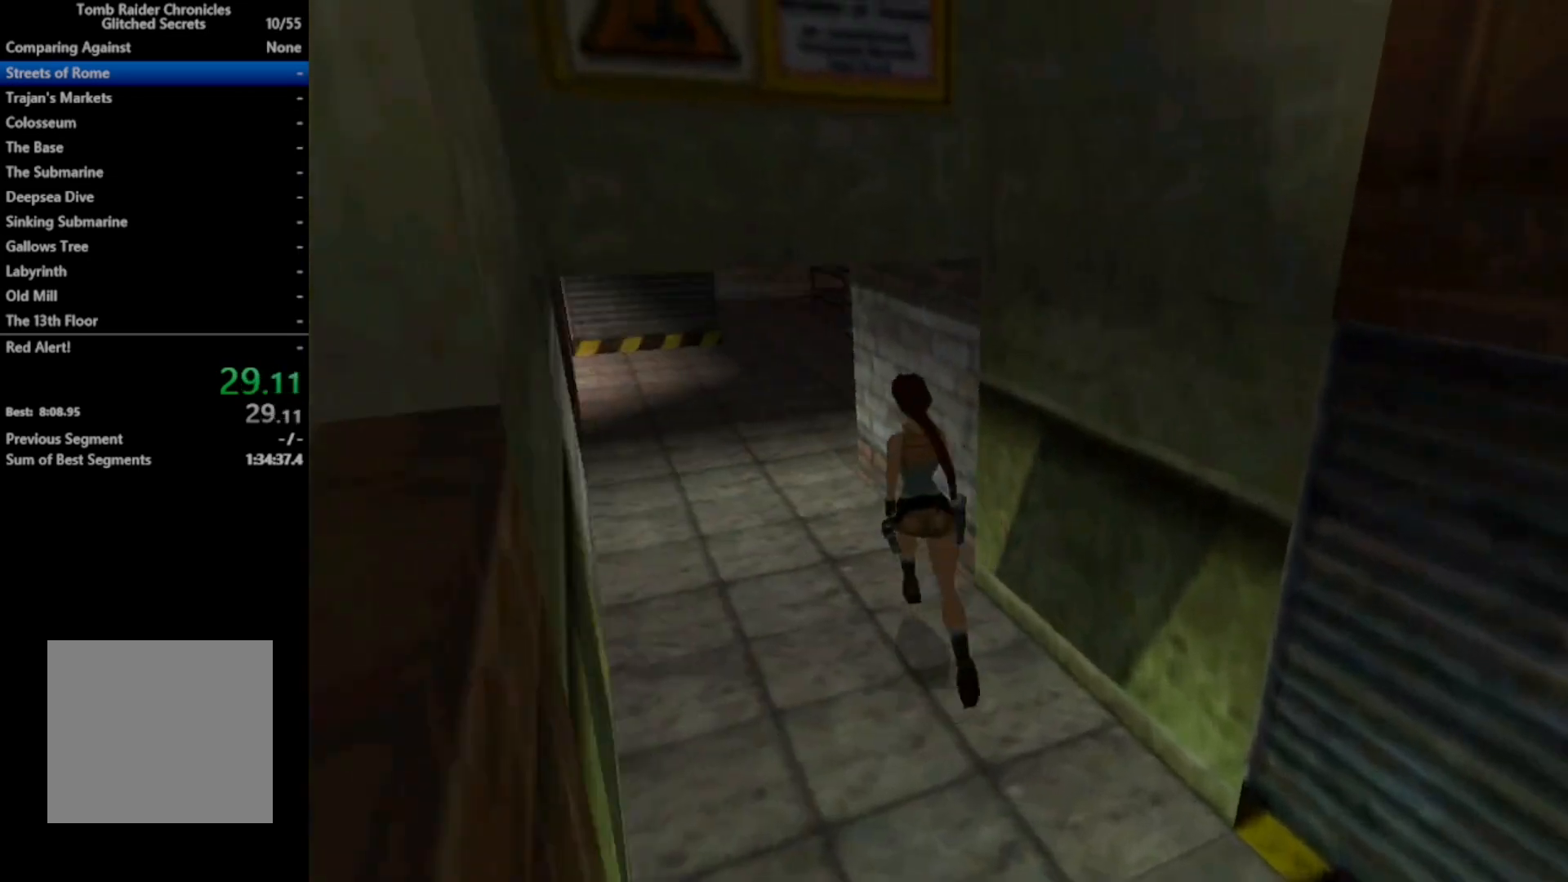
{"buttons": ["R2", "DPAD_UP"], "right_stick": "center", "events": [[33, "R2", "down"], [67, "DPAD_LEFT", "up"]]}
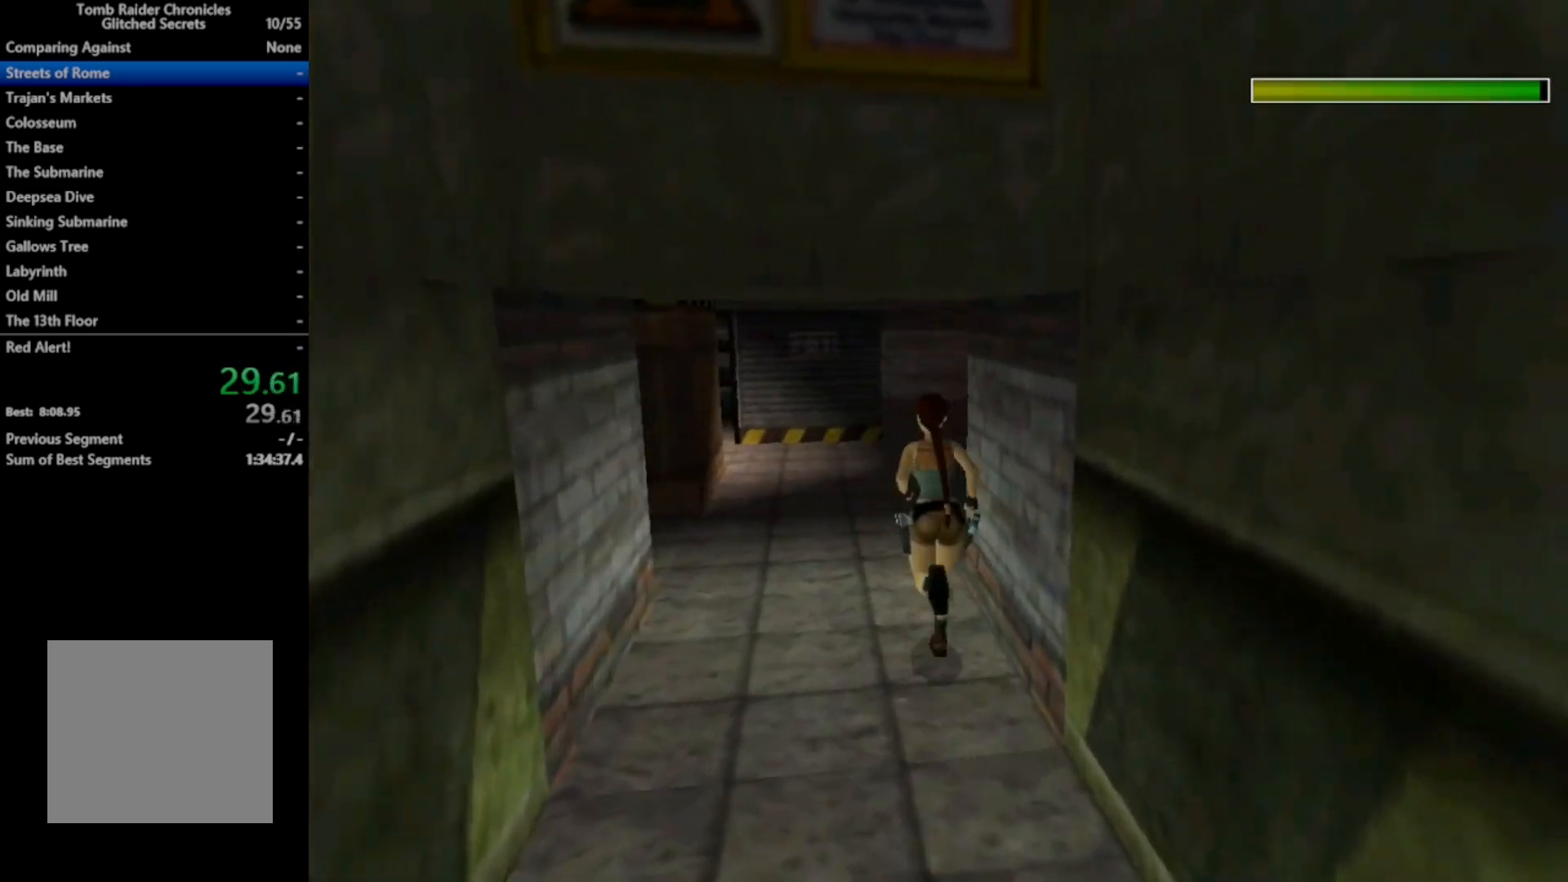
{"buttons": ["R2", "DPAD_UP"], "right_stick": "center", "events": [[67, "DPAD_RIGHT", "down"], [400, "DPAD_RIGHT", "up"]]}
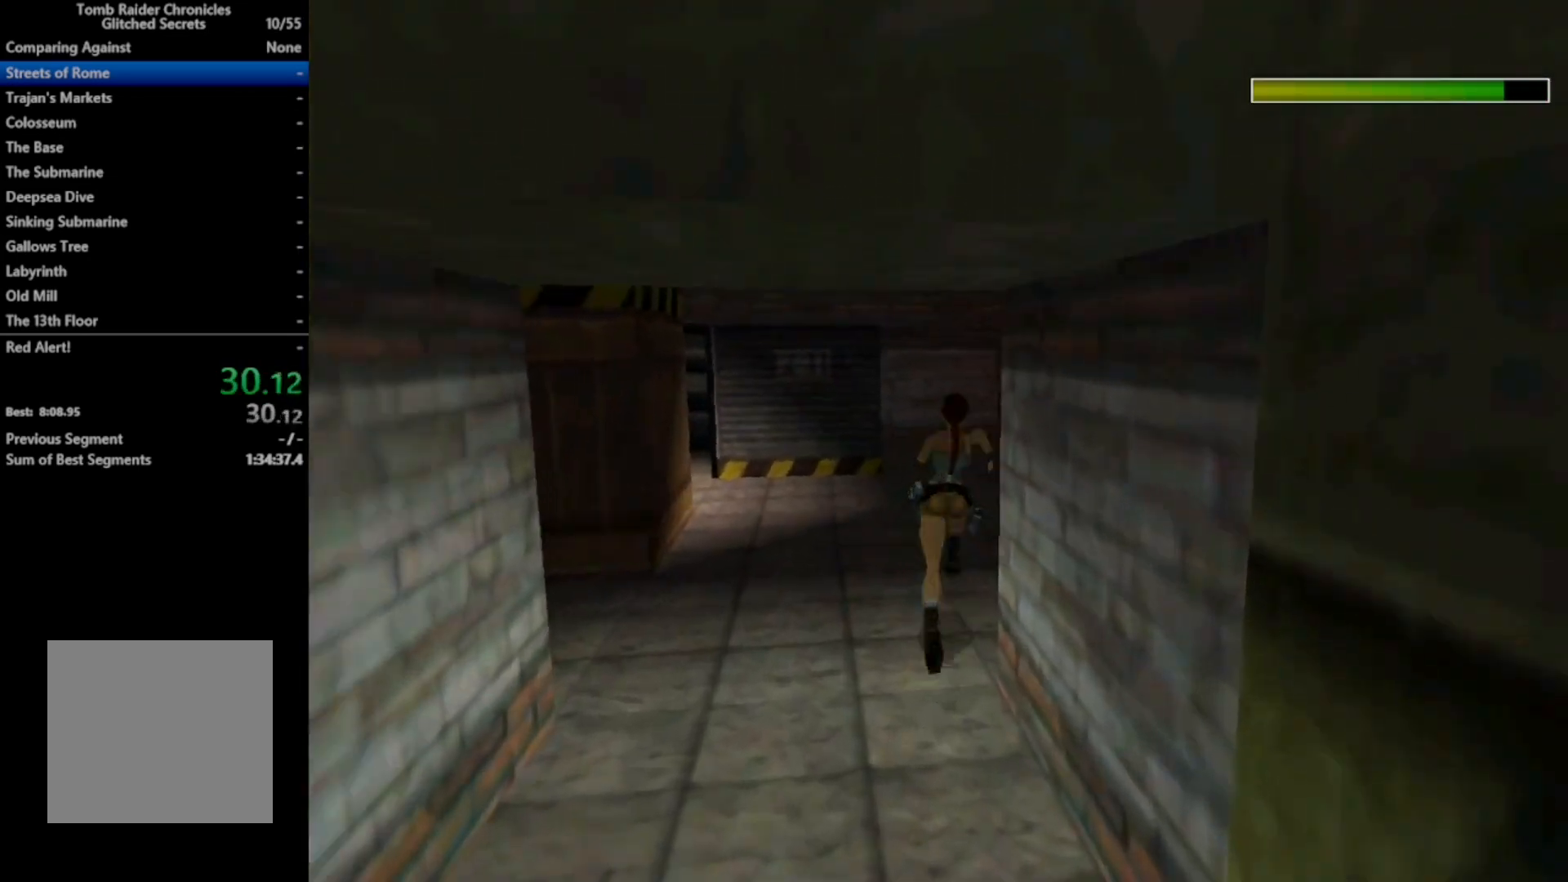
{"buttons": ["R2", "DPAD_UP", "DPAD_RIGHT"], "right_stick": "center", "events": [[333, "DPAD_RIGHT", "down"]]}
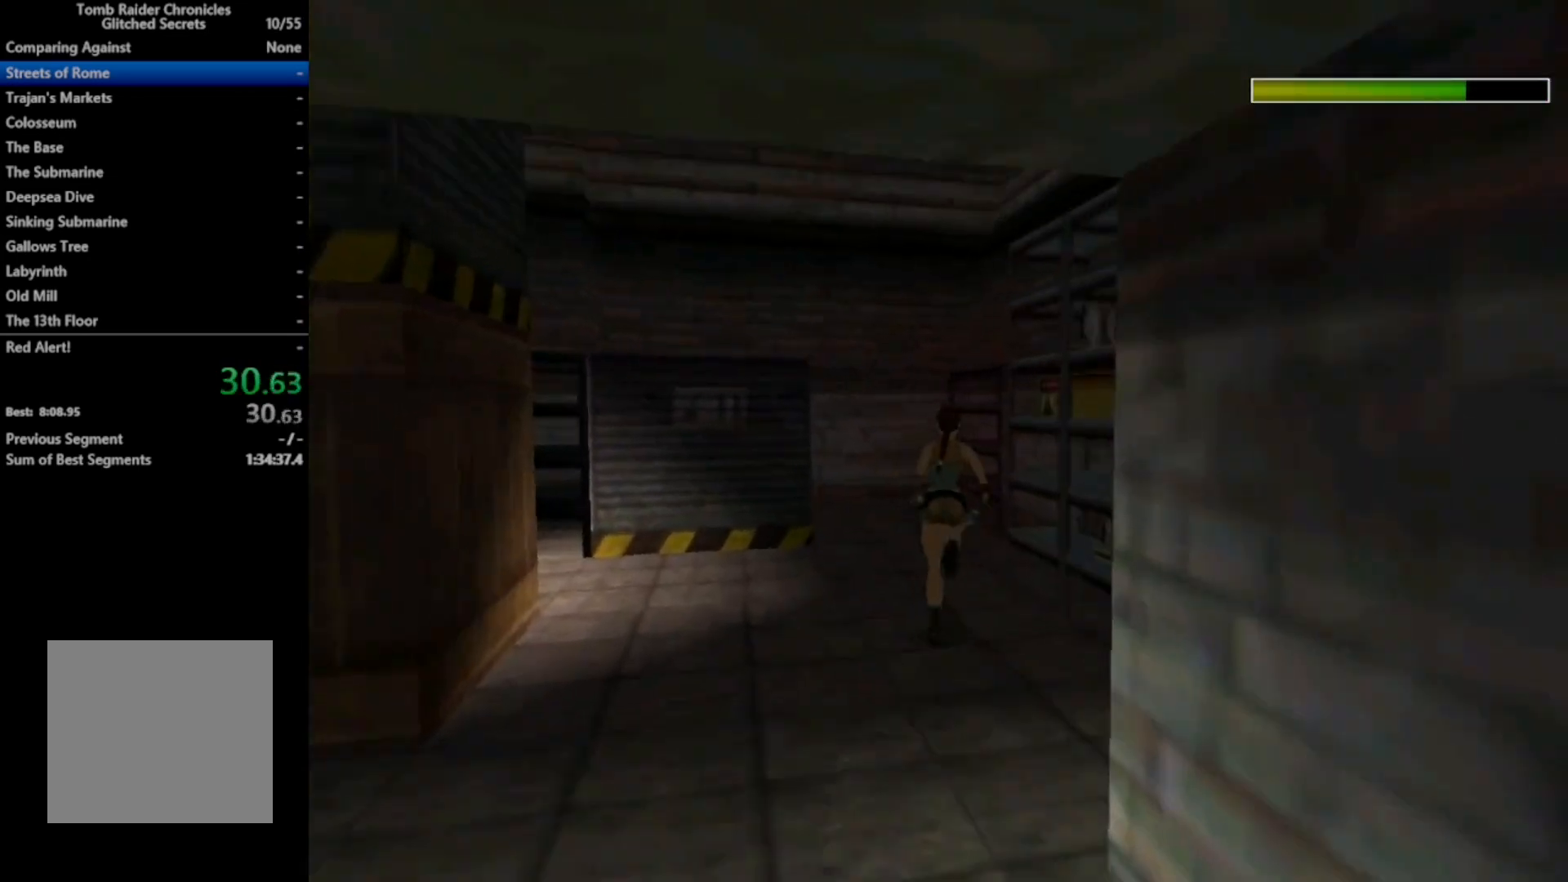
{"buttons": ["DPAD_UP"], "right_stick": "center", "events": [[33, "DPAD_RIGHT", "up"], [267, "R2", "up"]]}
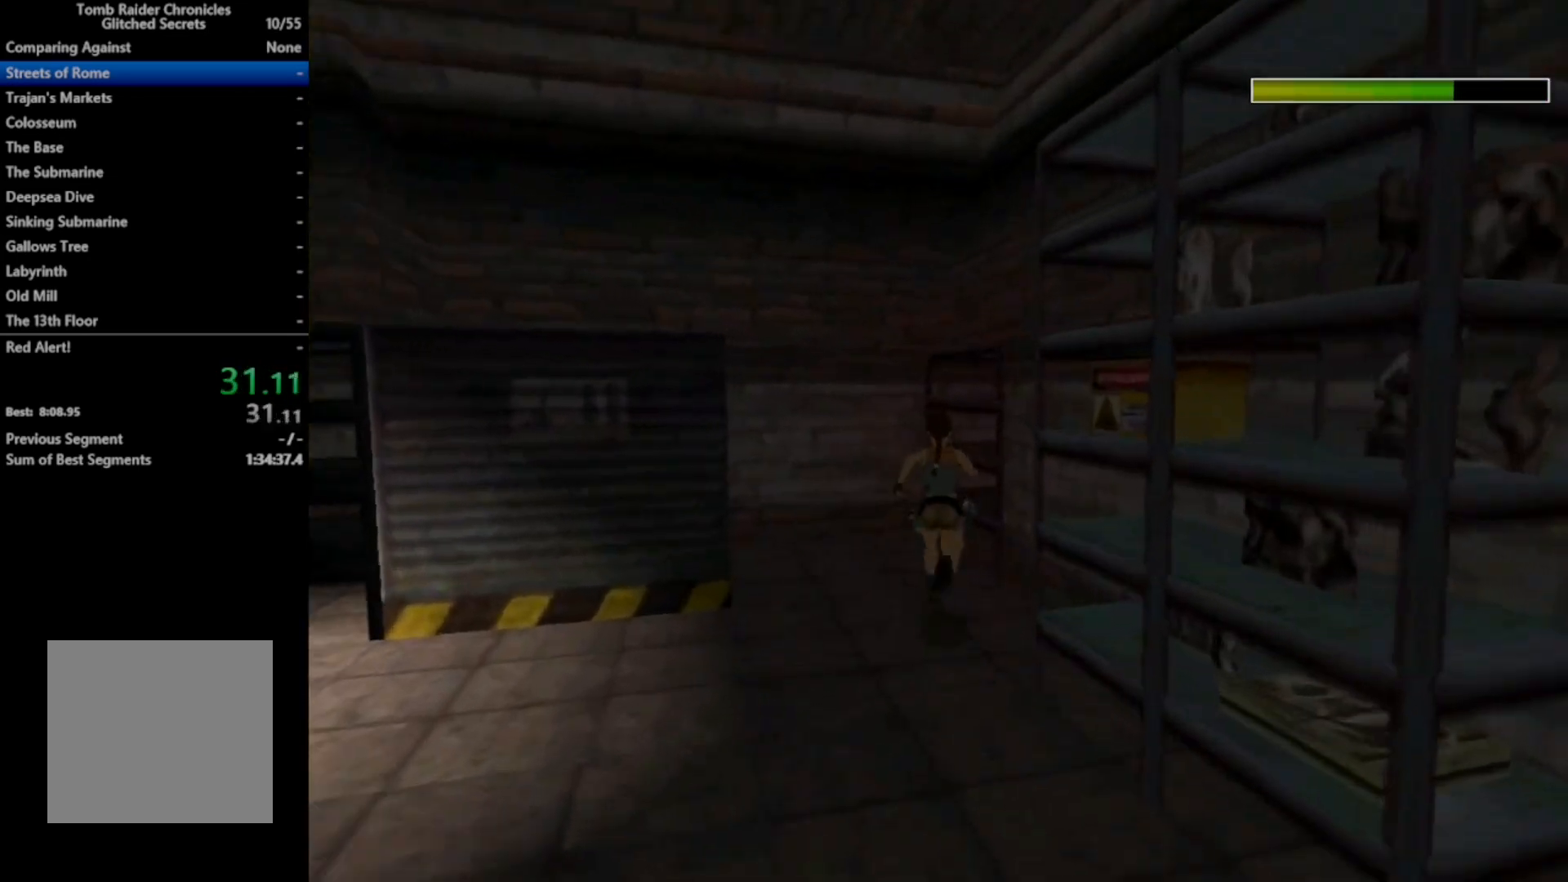
{"buttons": ["DPAD_RIGHT"], "right_stick": "center", "events": [[233, "DPAD_RIGHT", "down"], [400, "DPAD_UP", "up"]]}
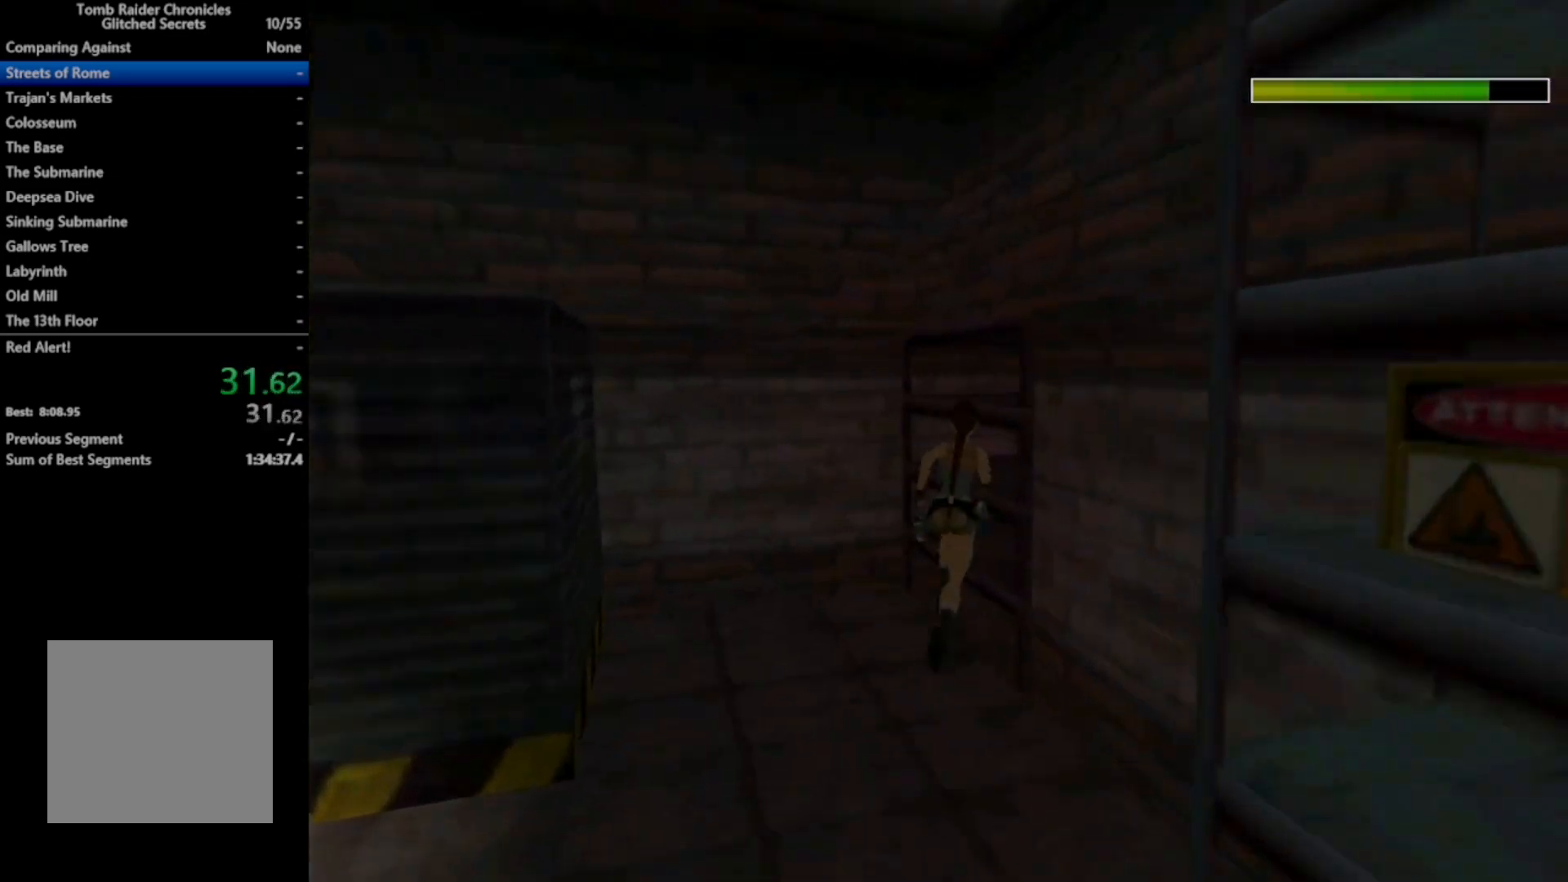
{"buttons": ["A"], "right_stick": "center", "events": [[33, "A", "down"], [500, "DPAD_RIGHT", "up"]]}
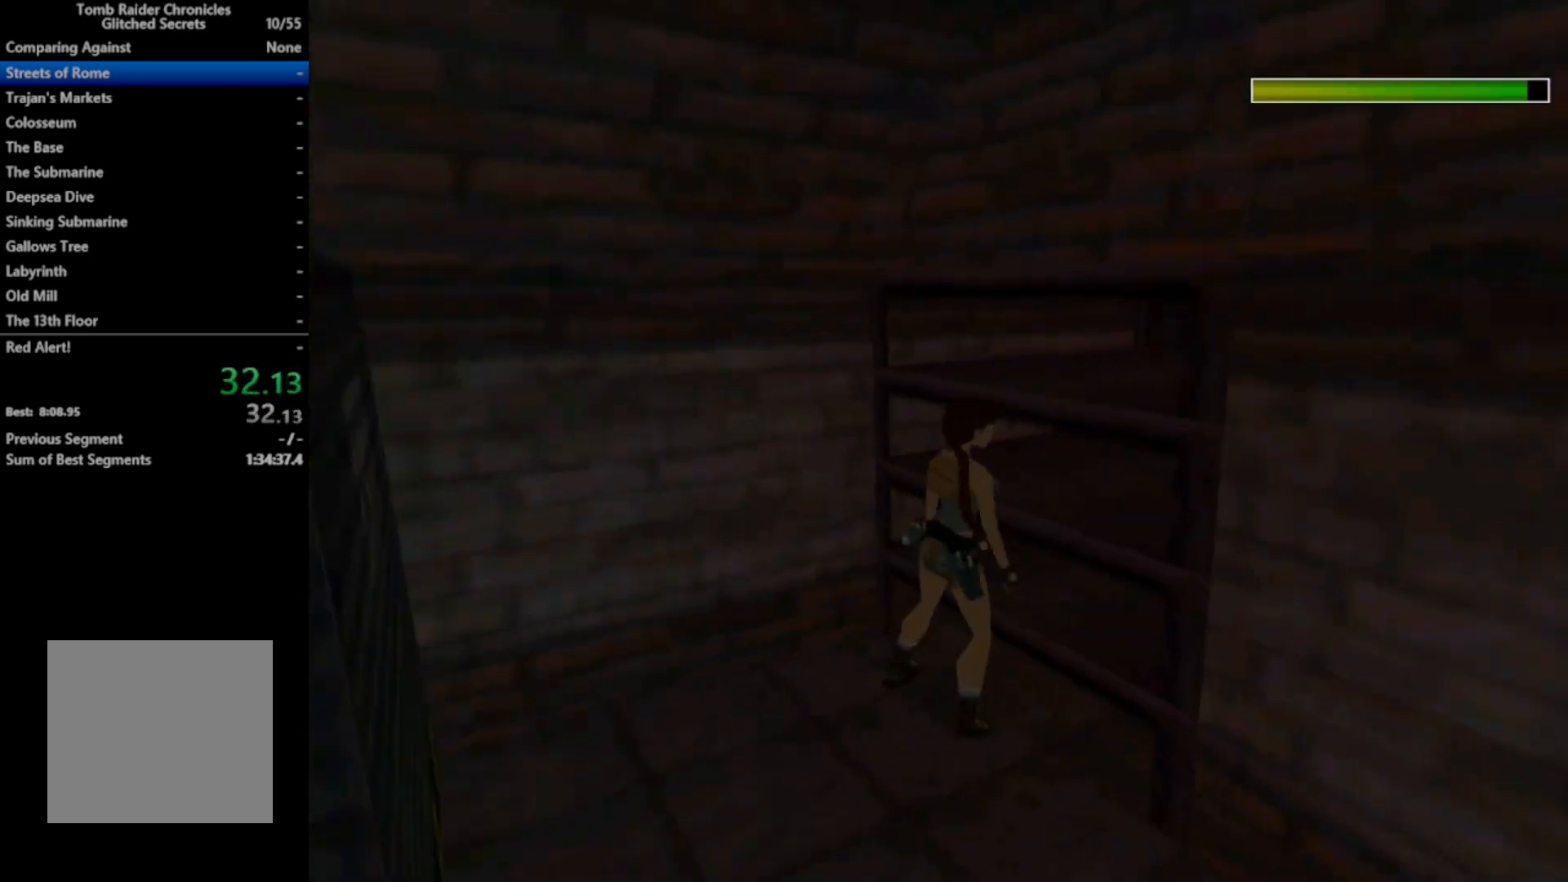
{"buttons": ["A", "DPAD_UP"], "right_stick": "center", "events": [[467, "DPAD_UP", "down"]]}
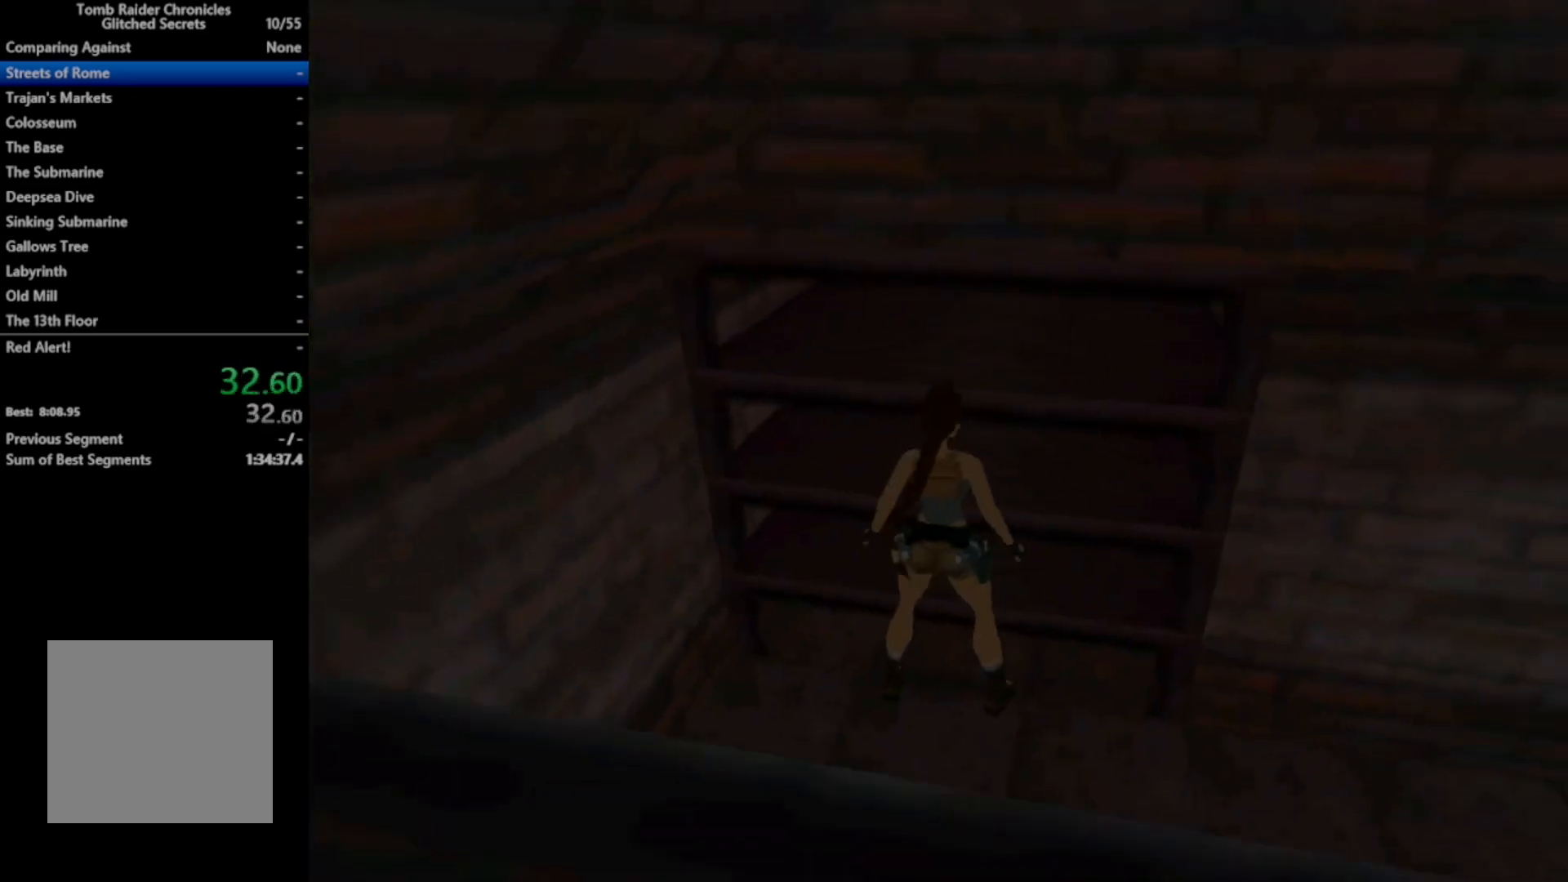
{"buttons": ["A", "DPAD_UP"], "right_stick": "center", "events": []}
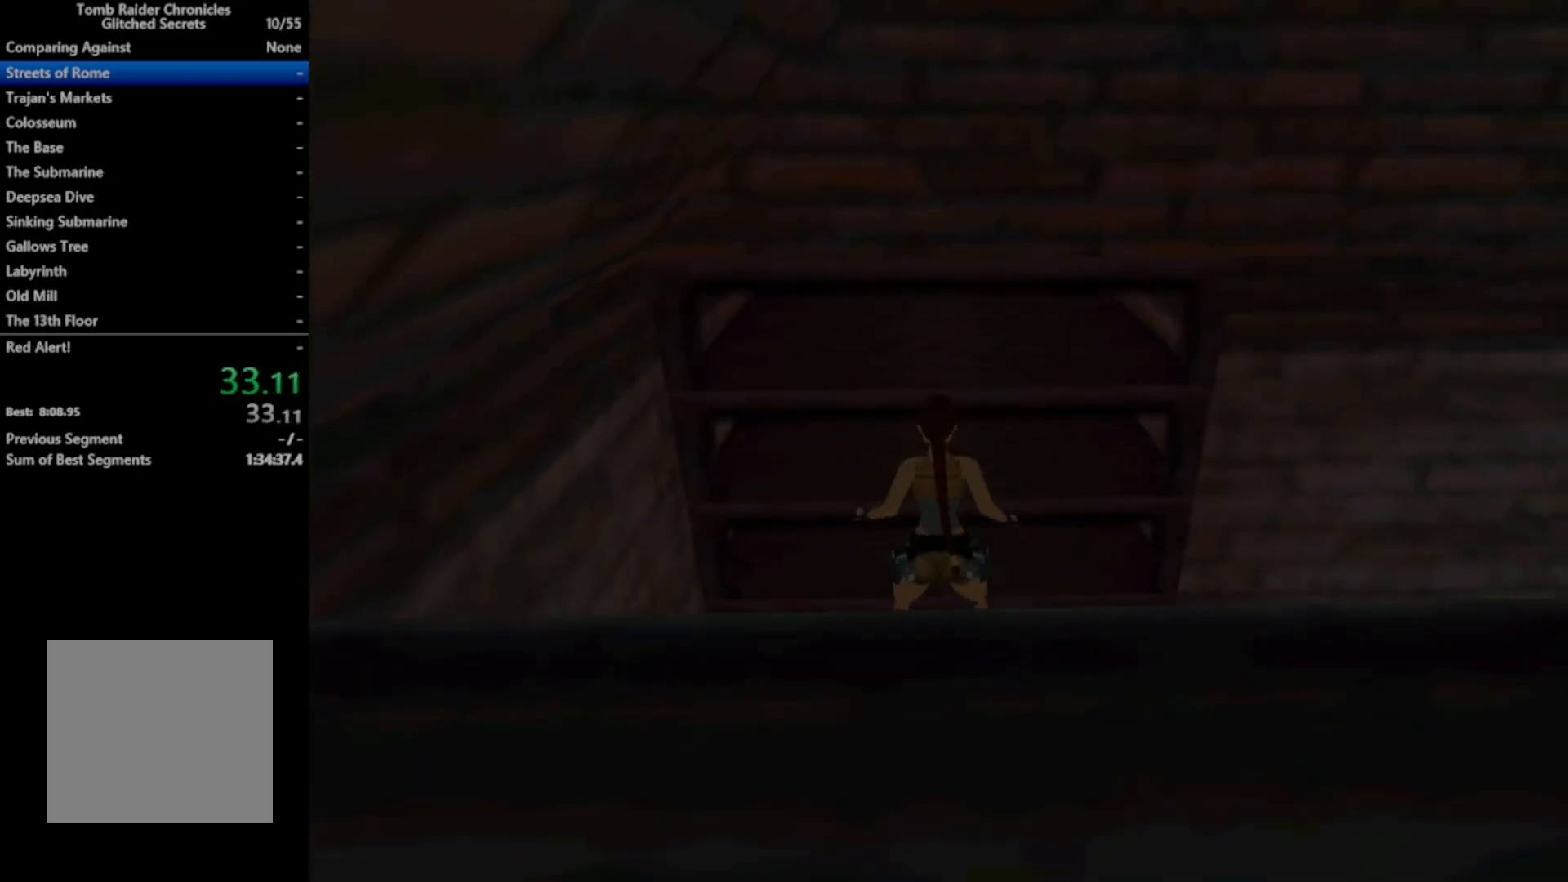
{"buttons": [], "right_stick": "center", "events": [[333, "DPAD_UP", "up"], [367, "A", "up"]]}